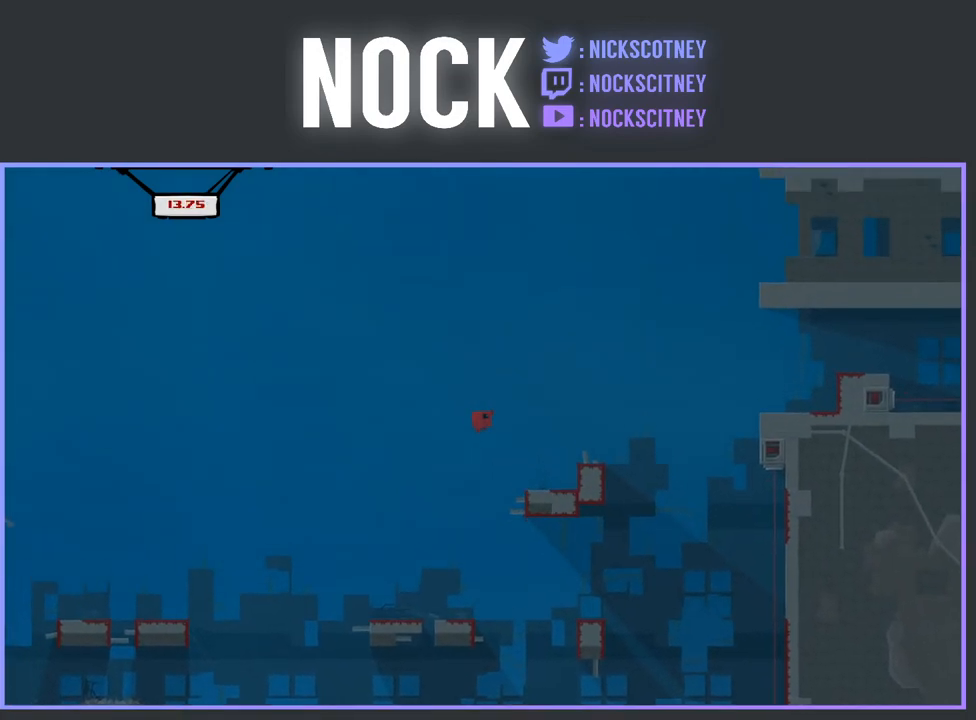
Gameplay with a controller (PlayStation layout); each line is a JSON object with the inputs held at the frame after it. "events" lists button and stick changes between this image and that frame as [ms after this image, input, new state], when the widget could be followed in between. Not read: left_stick right_stick.
{"buttons": [], "events": [[183, "CROSS", "up"], [183, "R2", "up"], [267, "DPAD_RIGHT", "up"]]}
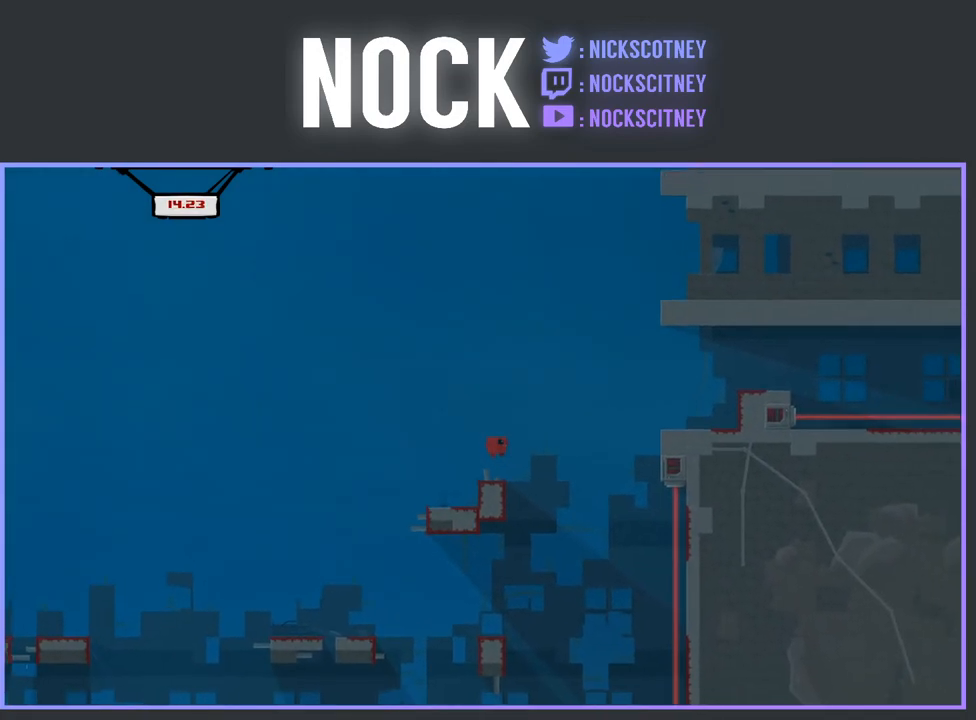
{"buttons": ["R2"], "events": [[33, "DPAD_LEFT", "down"], [383, "R2", "down"], [467, "DPAD_LEFT", "up"]]}
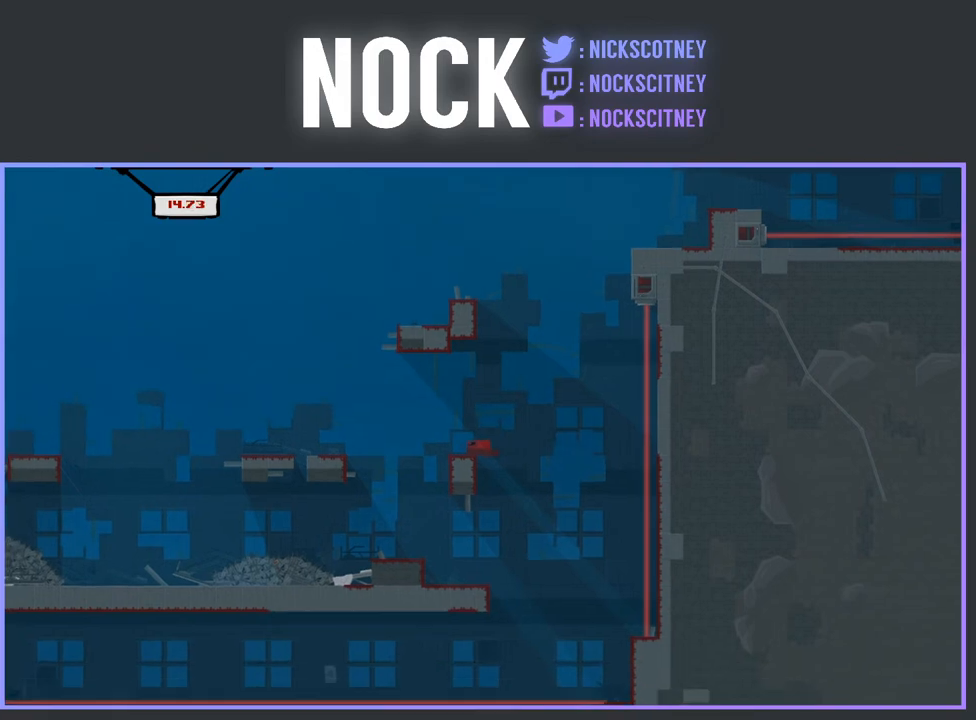
{"buttons": ["R2", "DPAD_LEFT"], "events": [[50, "DPAD_RIGHT", "down"], [133, "DPAD_RIGHT", "up"], [317, "DPAD_LEFT", "down"]]}
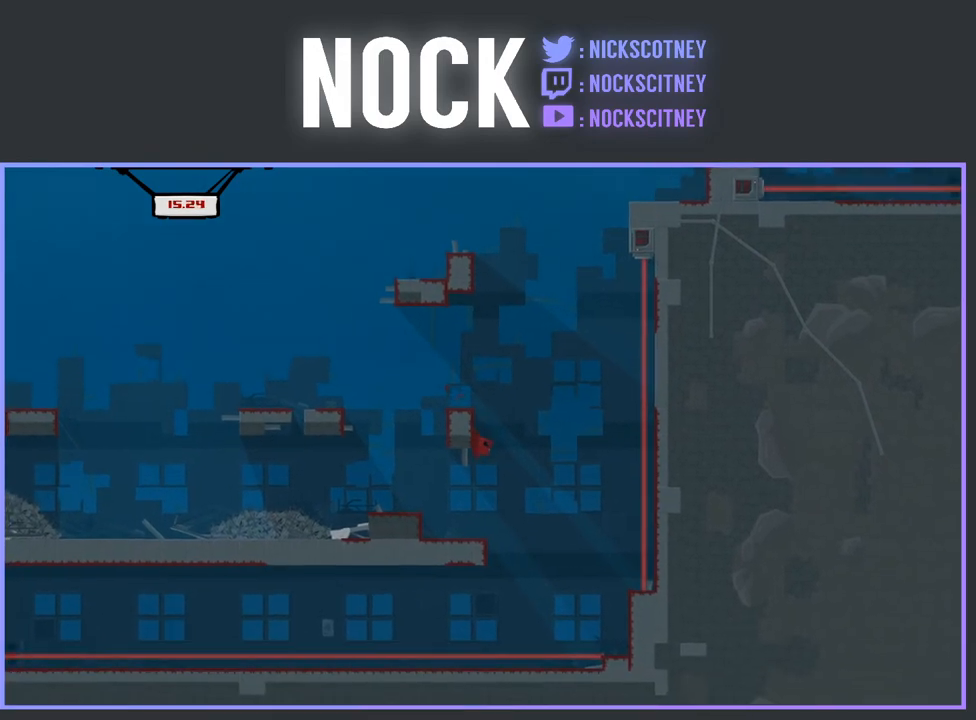
{"buttons": ["CROSS", "R2", "DPAD_RIGHT"], "events": [[17, "DPAD_LEFT", "up"], [50, "CROSS", "down"], [100, "DPAD_LEFT", "down"], [217, "DPAD_LEFT", "up"], [417, "DPAD_RIGHT", "down"]]}
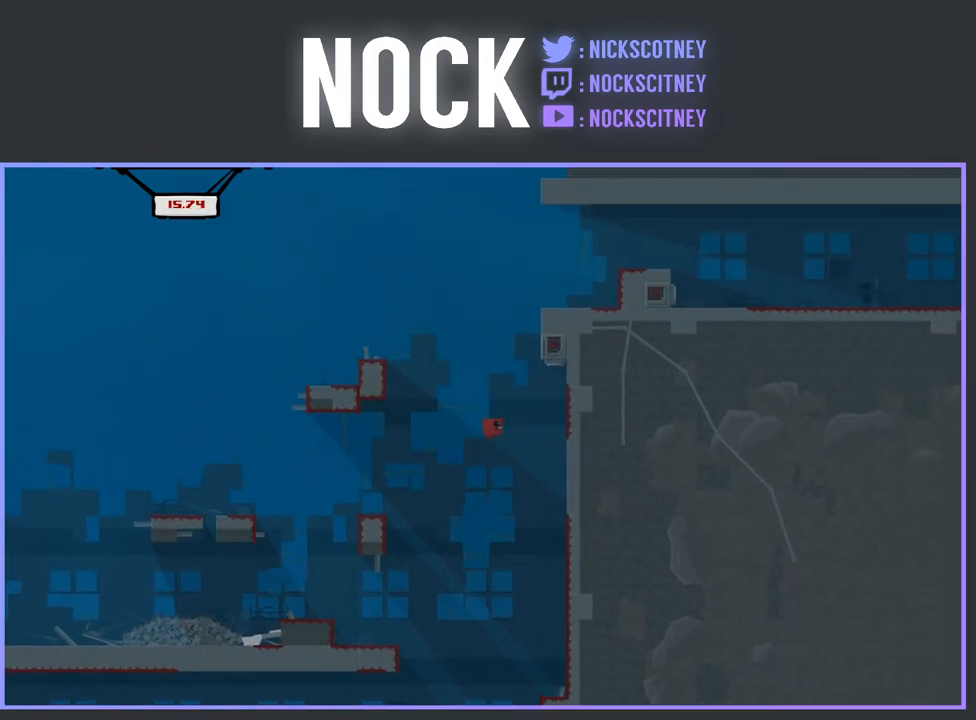
{"buttons": ["R2", "DPAD_RIGHT"], "events": [[17, "DPAD_RIGHT", "up"], [67, "DPAD_LEFT", "down"], [200, "DPAD_LEFT", "up"], [200, "DPAD_UP", "down"], [217, "DPAD_UP", "up"], [233, "DPAD_RIGHT", "down"], [433, "CROSS", "up"]]}
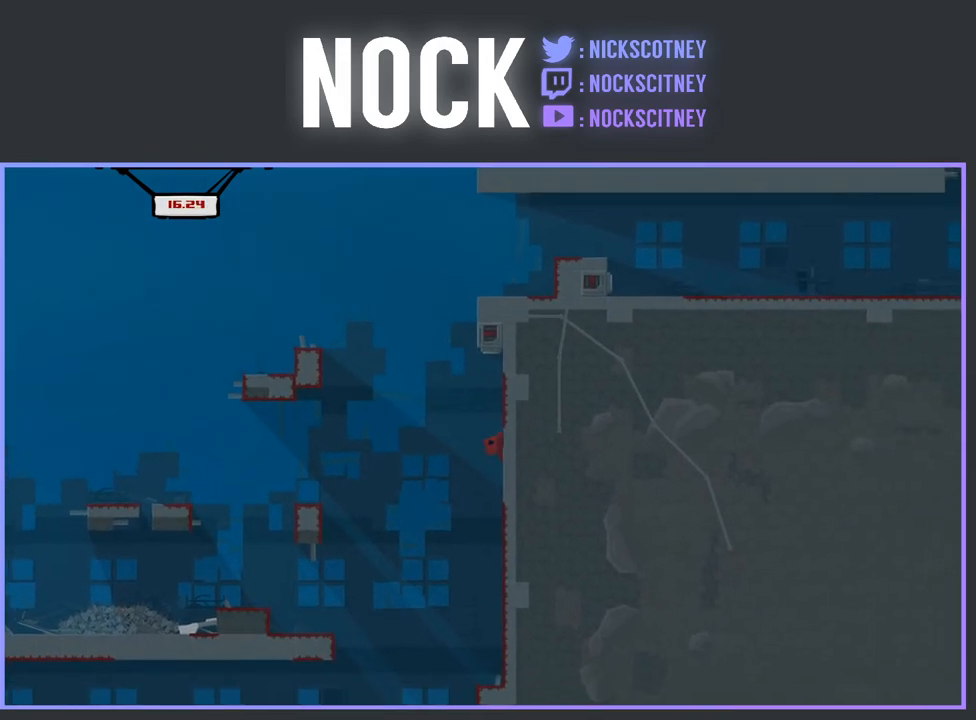
{"buttons": ["CROSS", "R2", "DPAD_LEFT"], "events": [[33, "CROSS", "down"], [267, "DPAD_RIGHT", "up"], [350, "DPAD_LEFT", "down"]]}
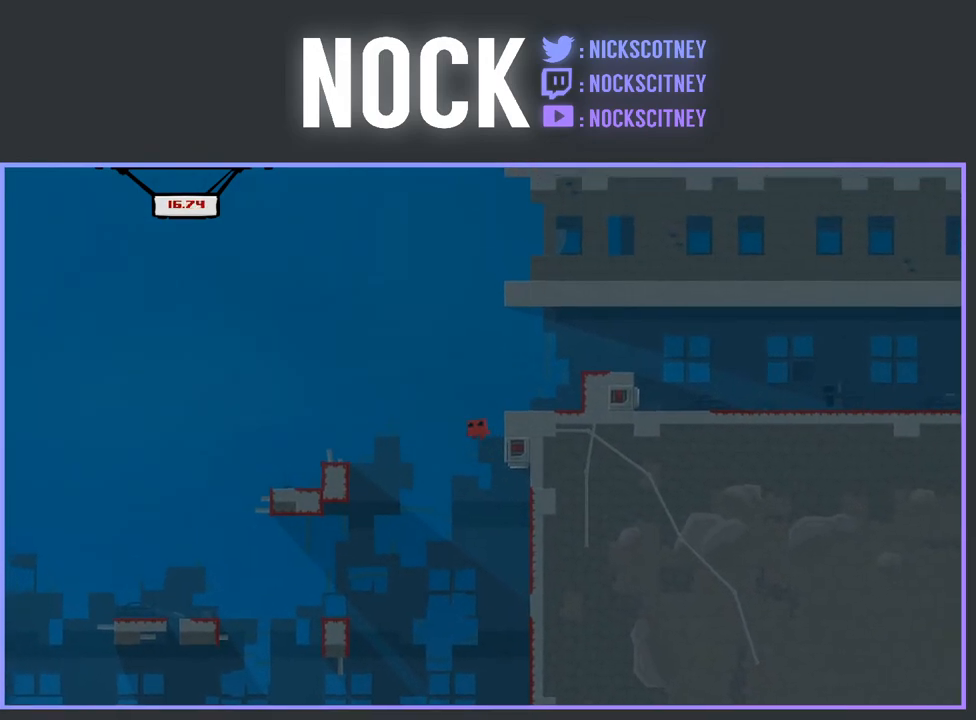
{"buttons": ["CROSS", "R2", "DPAD_RIGHT"], "events": [[17, "DPAD_LEFT", "up"], [67, "DPAD_RIGHT", "down"], [417, "CROSS", "up"], [483, "CROSS", "down"]]}
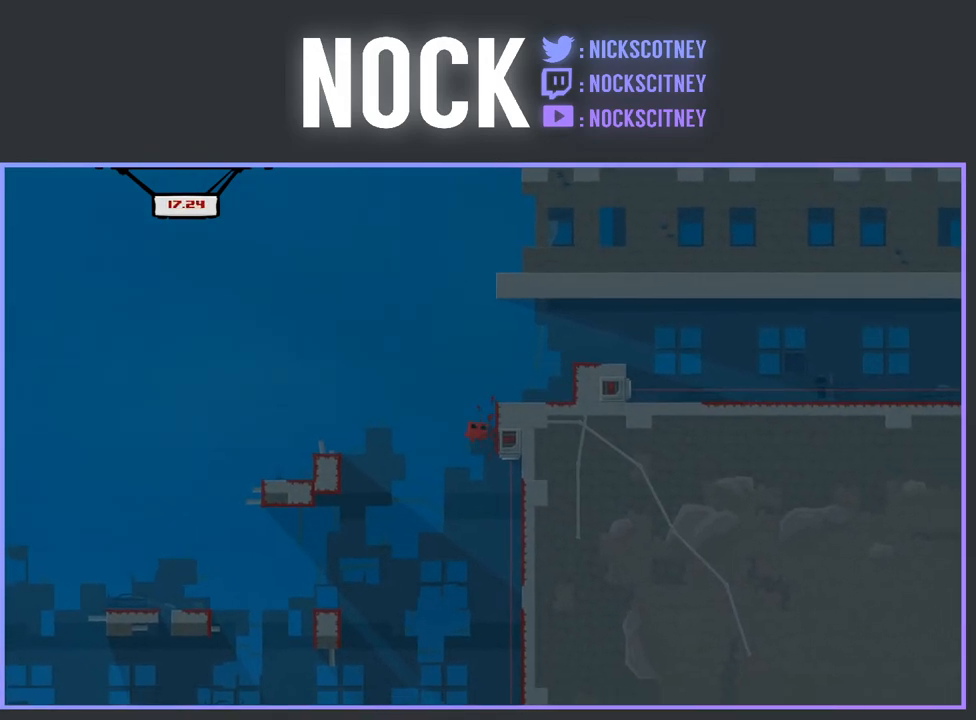
{"buttons": [], "events": [[333, "CROSS", "up"], [350, "R2", "up"], [433, "DPAD_RIGHT", "up"]]}
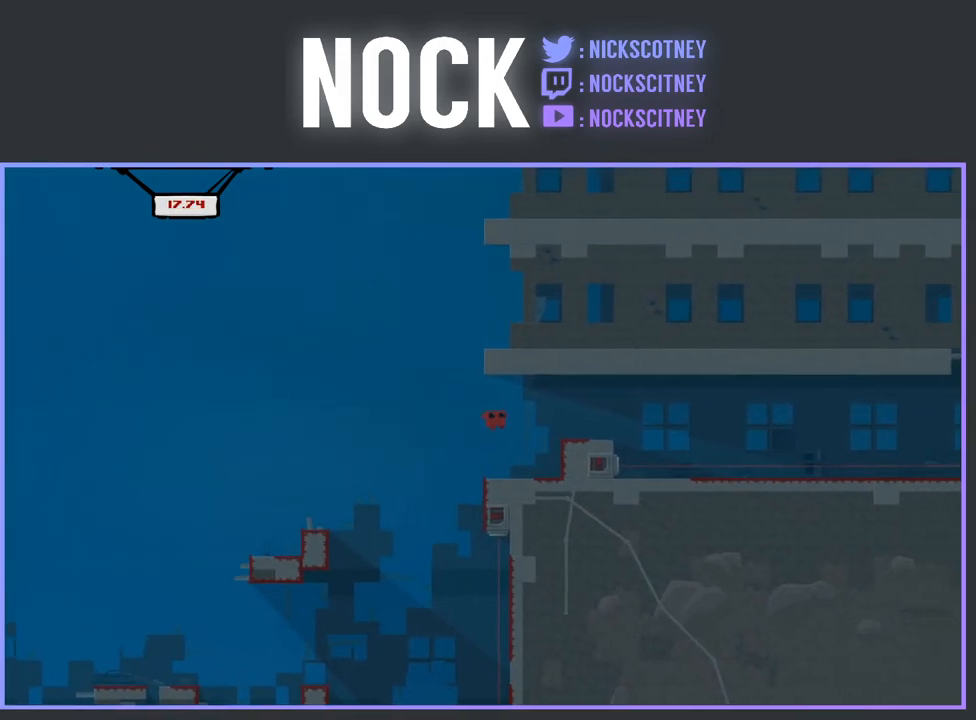
{"buttons": ["CROSS", "R2", "DPAD_RIGHT"], "events": [[383, "R2", "down"], [400, "CROSS", "down"], [483, "DPAD_RIGHT", "down"]]}
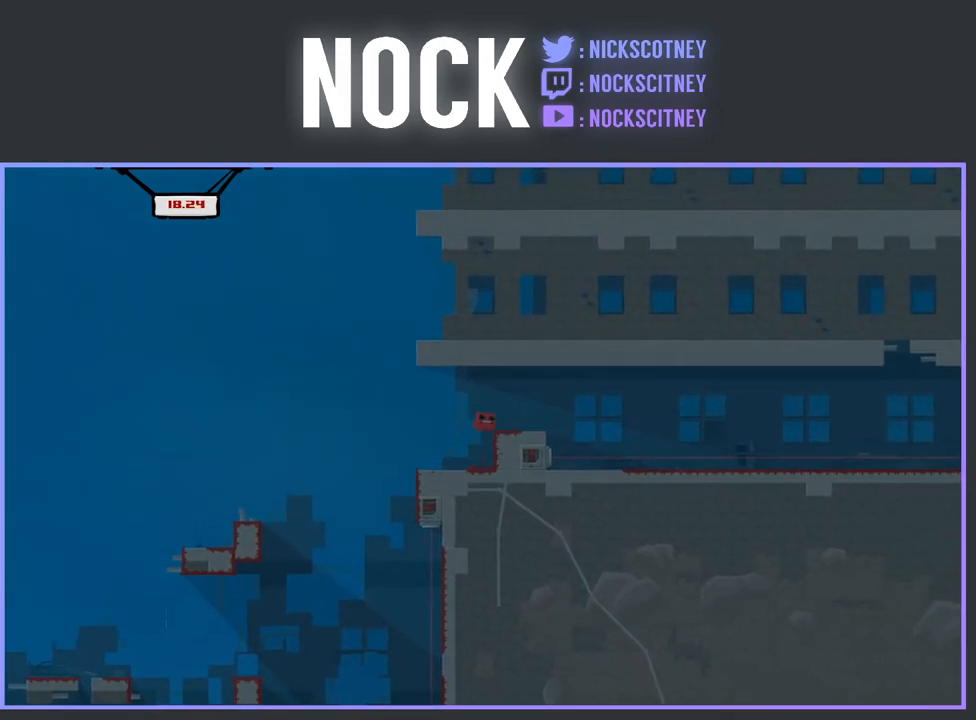
{"buttons": ["DPAD_LEFT"], "events": [[117, "CROSS", "up"], [133, "R2", "up"], [183, "DPAD_RIGHT", "up"], [350, "DPAD_LEFT", "down"]]}
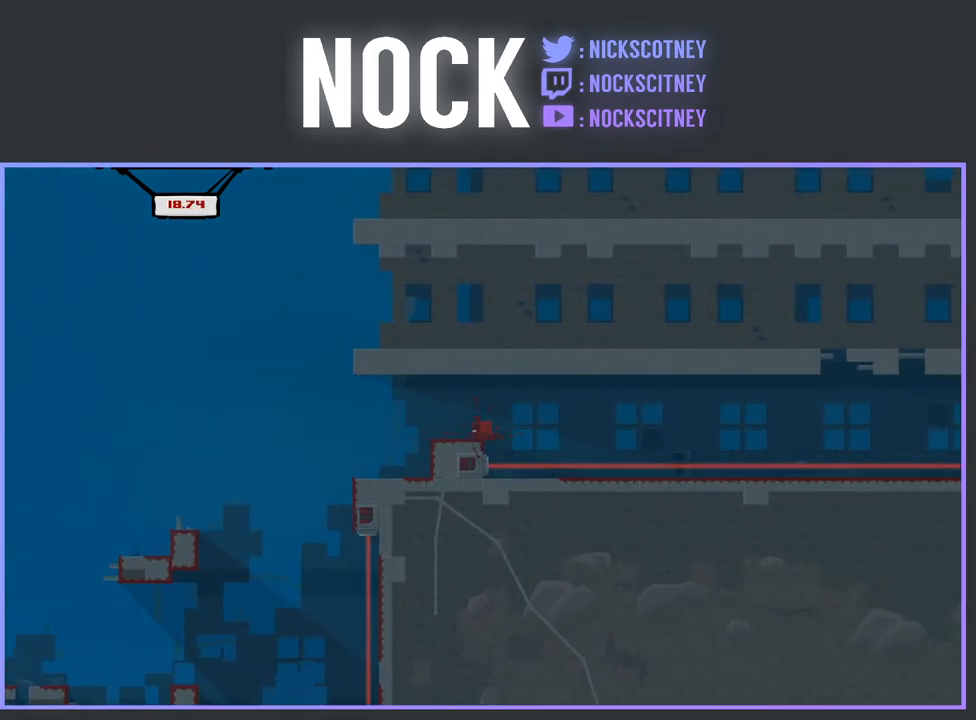
{"buttons": ["R2"], "events": [[33, "DPAD_LEFT", "up"], [467, "R2", "down"]]}
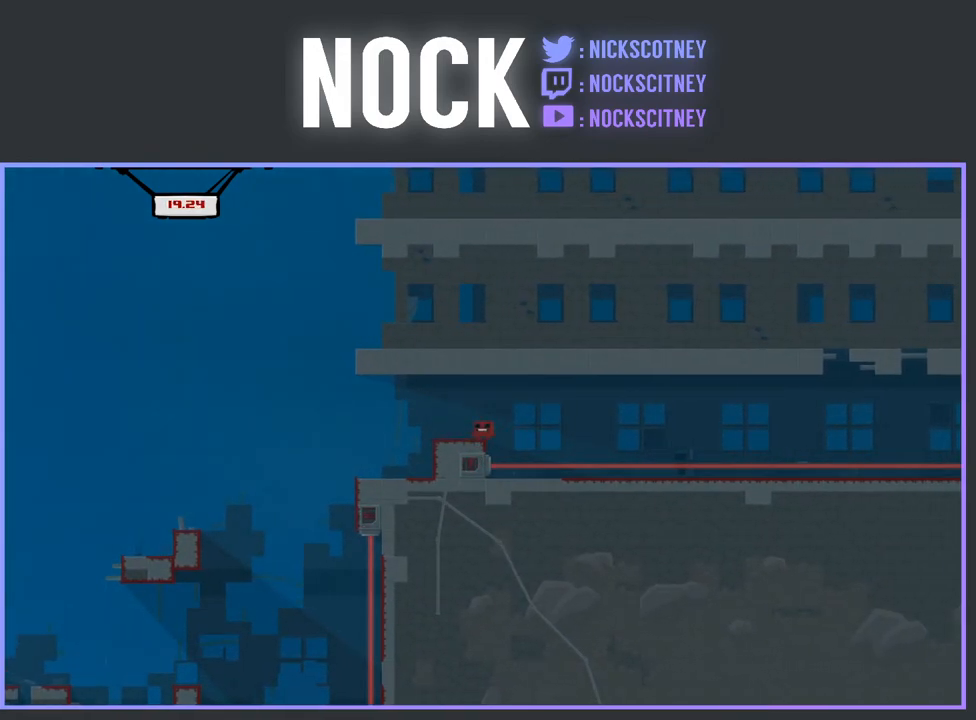
{"buttons": ["CROSS", "R2", "DPAD_RIGHT"], "events": [[33, "DPAD_RIGHT", "down"], [83, "SQUARE", "down"], [267, "SQUARE", "up"], [367, "CROSS", "down"]]}
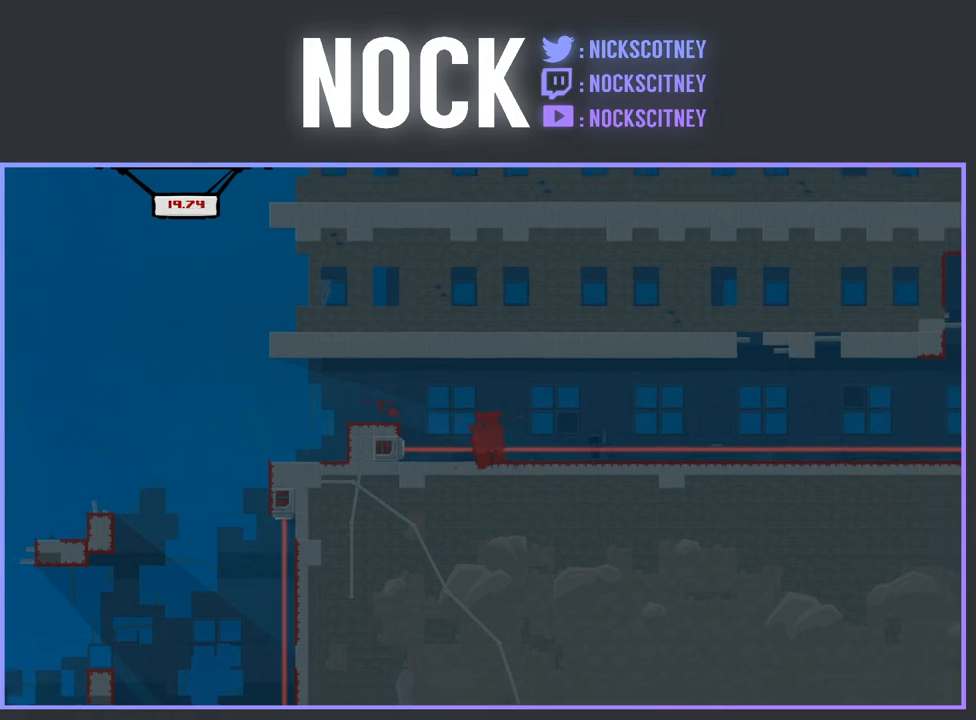
{"buttons": [], "events": [[250, "CROSS", "up"], [333, "R2", "up"], [367, "DPAD_RIGHT", "up"]]}
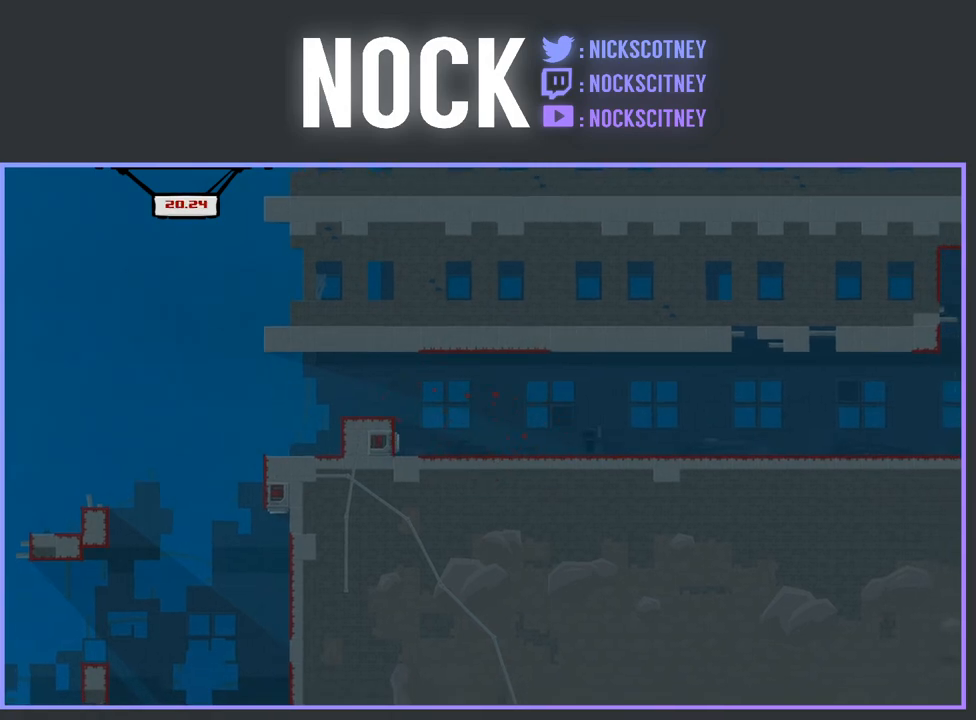
{"buttons": [], "events": []}
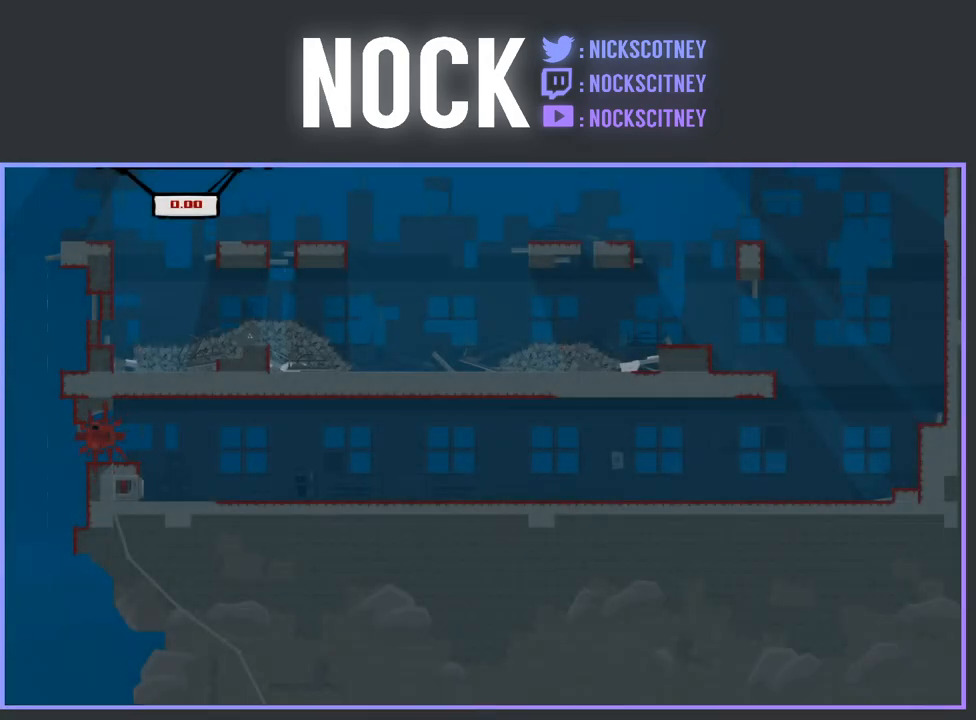
{"buttons": ["R2"], "events": [[300, "R2", "down"]]}
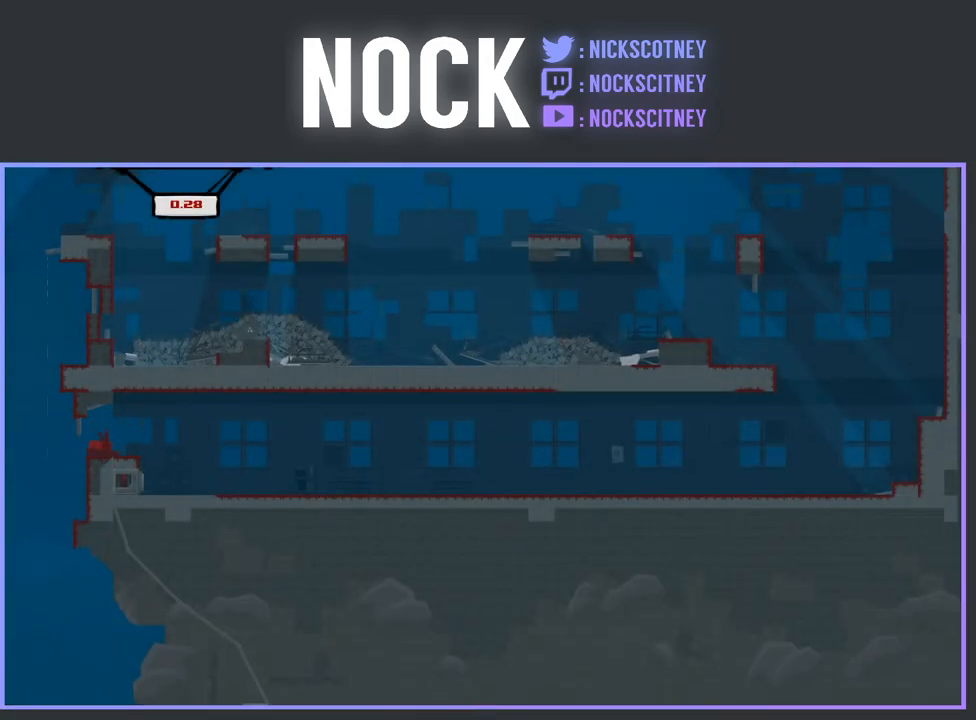
{"buttons": [], "events": [[117, "DPAD_LEFT", "down"], [133, "R2", "up"], [333, "DPAD_LEFT", "up"], [483, "DPAD_RIGHT", "down"], [500, "DPAD_RIGHT", "up"]]}
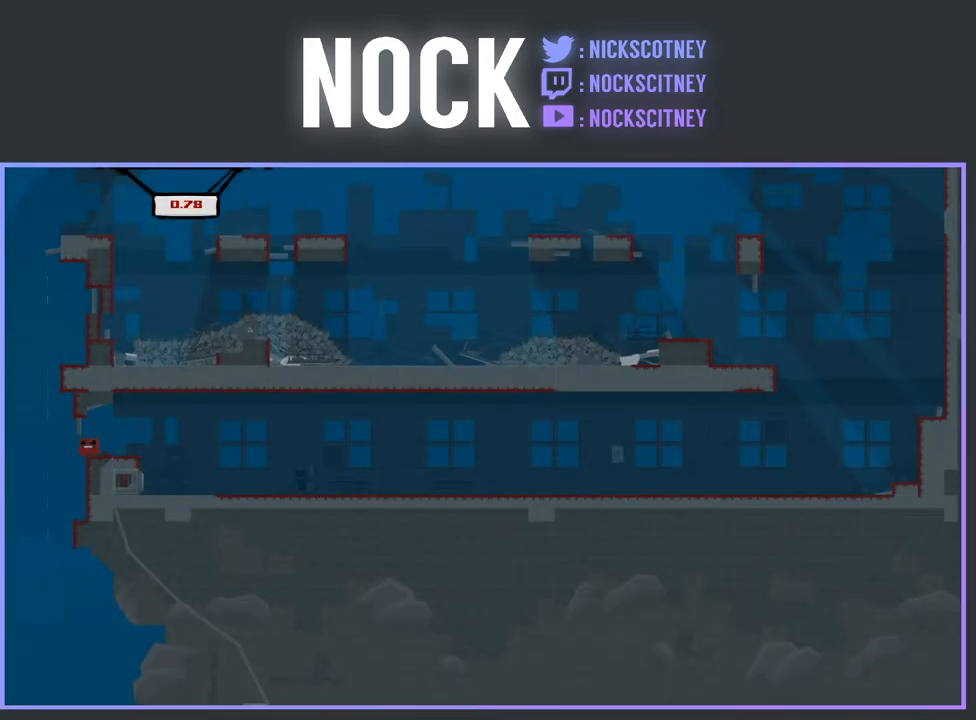
{"buttons": ["DPAD_RIGHT"], "events": [[200, "DPAD_LEFT", "down"], [317, "DPAD_LEFT", "up"], [467, "DPAD_RIGHT", "down"]]}
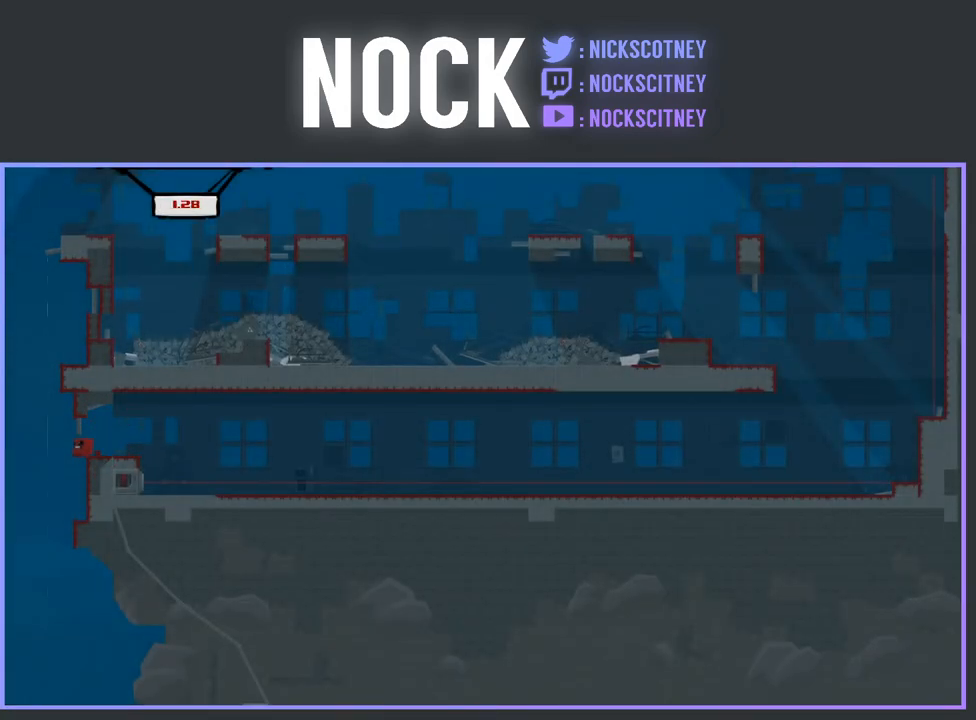
{"buttons": [], "events": [[33, "DPAD_RIGHT", "up"], [217, "DPAD_LEFT", "down"], [350, "DPAD_LEFT", "up"]]}
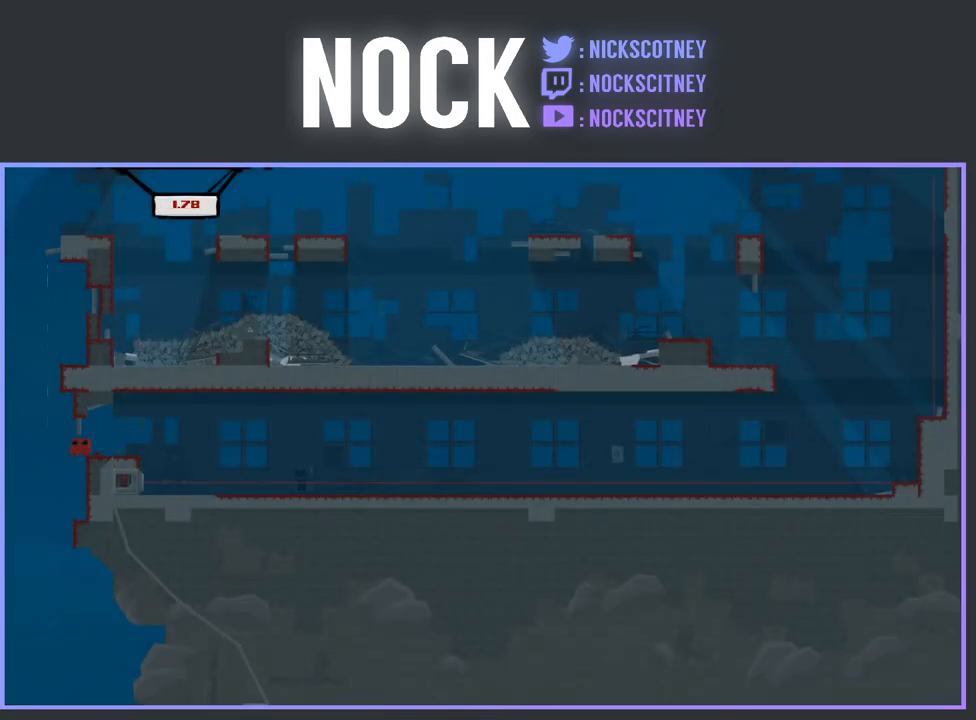
{"buttons": ["DPAD_RIGHT"], "events": [[150, "DPAD_LEFT", "down"], [267, "DPAD_LEFT", "up"], [400, "DPAD_RIGHT", "down"]]}
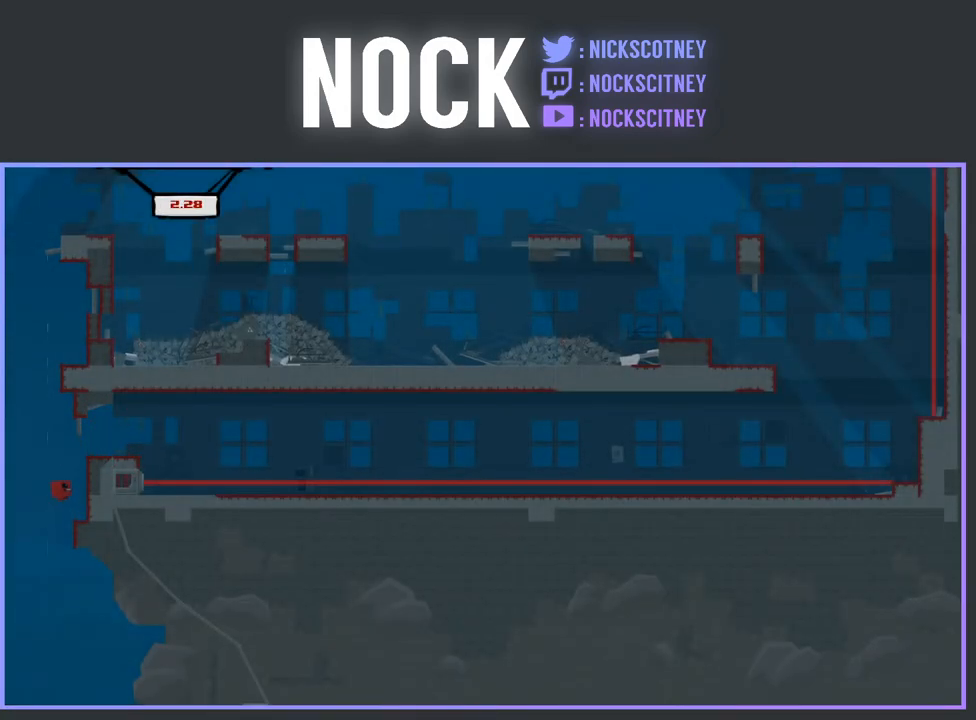
{"buttons": ["DPAD_RIGHT"], "events": []}
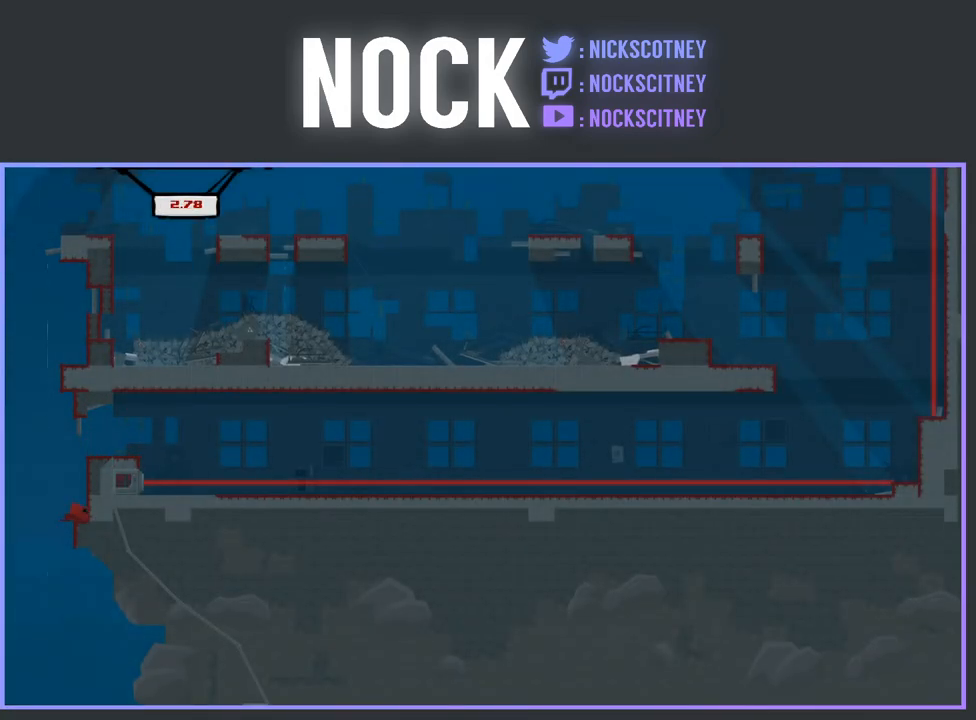
{"buttons": [], "events": [[17, "R2", "down"], [67, "CROSS", "down"], [67, "DPAD_RIGHT", "up"], [267, "CROSS", "up"], [283, "R2", "up"]]}
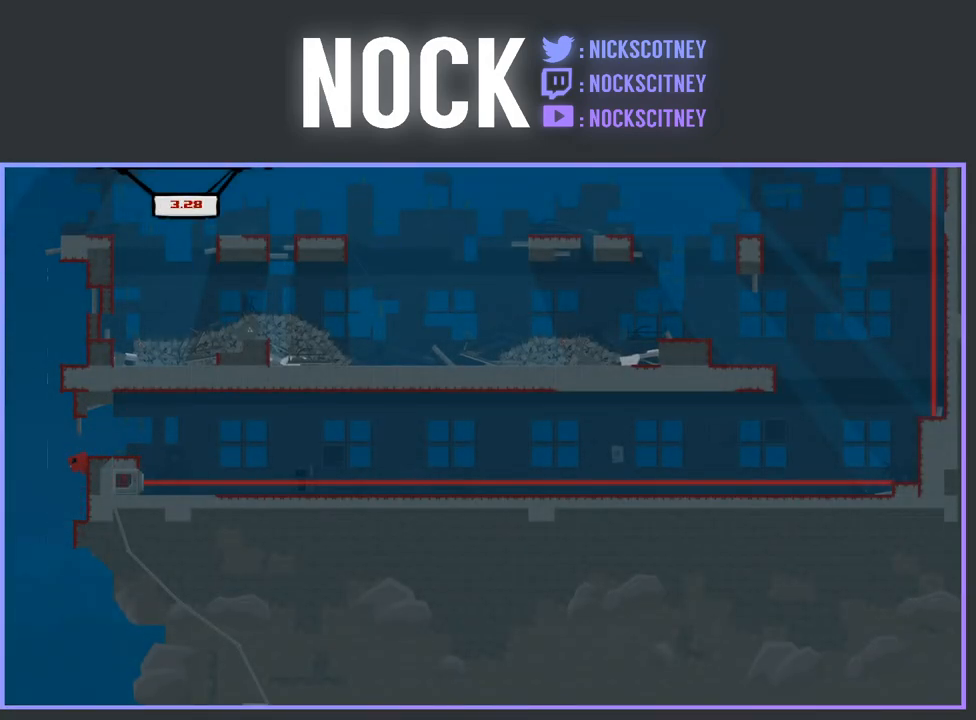
{"buttons": ["CROSS", "R2", "DPAD_RIGHT"], "events": [[150, "DPAD_RIGHT", "down"], [167, "CROSS", "down"], [167, "R2", "down"]]}
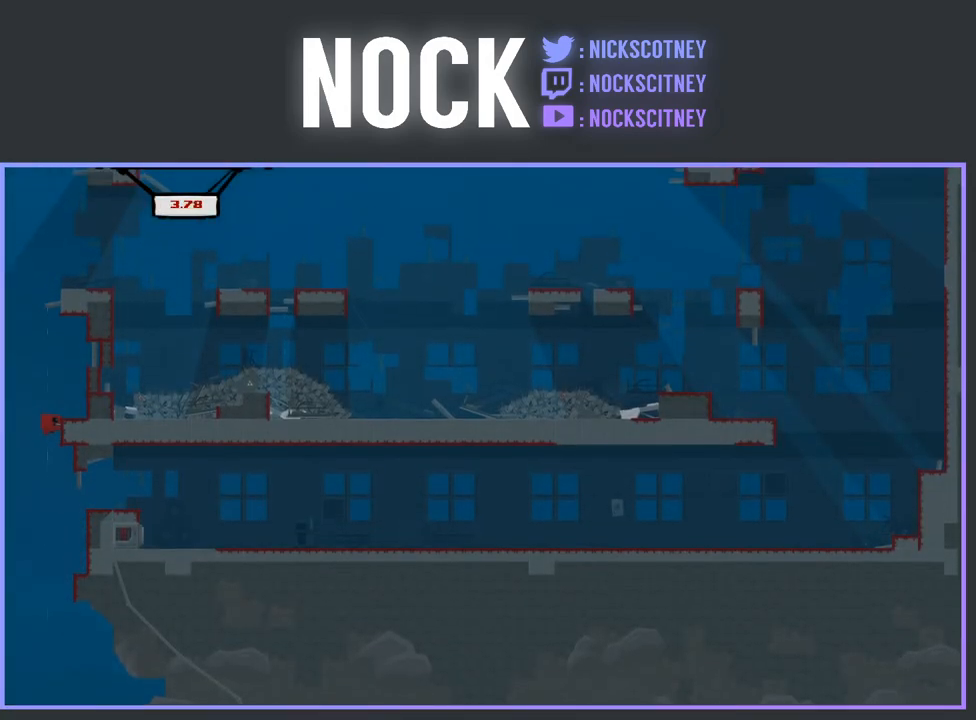
{"buttons": [], "events": [[350, "CROSS", "up"], [467, "DPAD_RIGHT", "up"], [483, "R2", "up"]]}
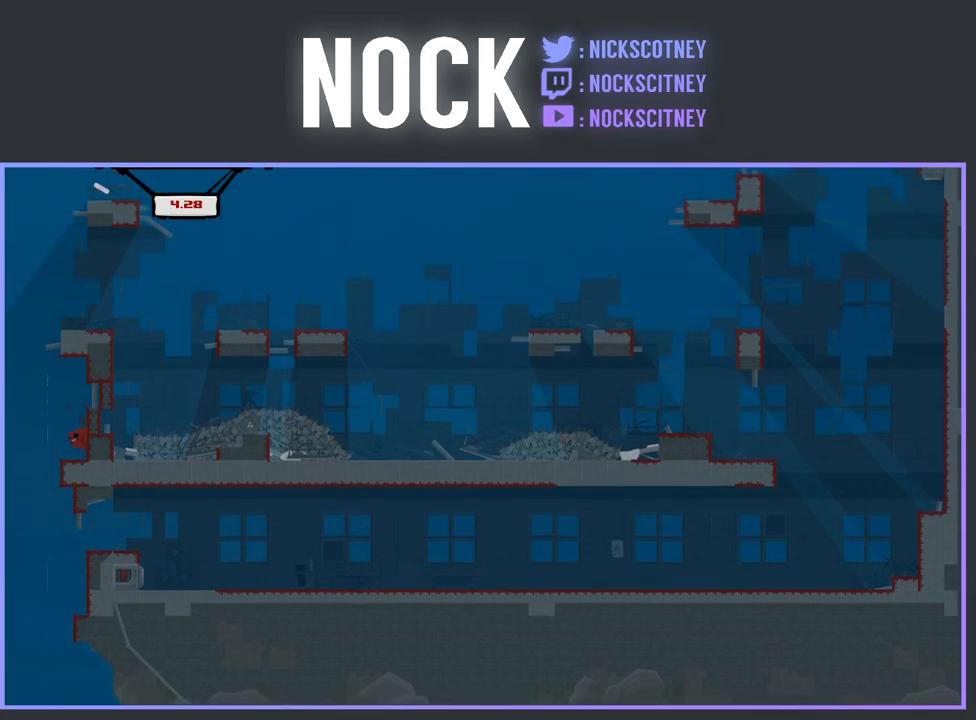
{"buttons": [], "events": [[250, "R2", "down"], [300, "CROSS", "down"], [417, "CROSS", "up"], [433, "R2", "up"]]}
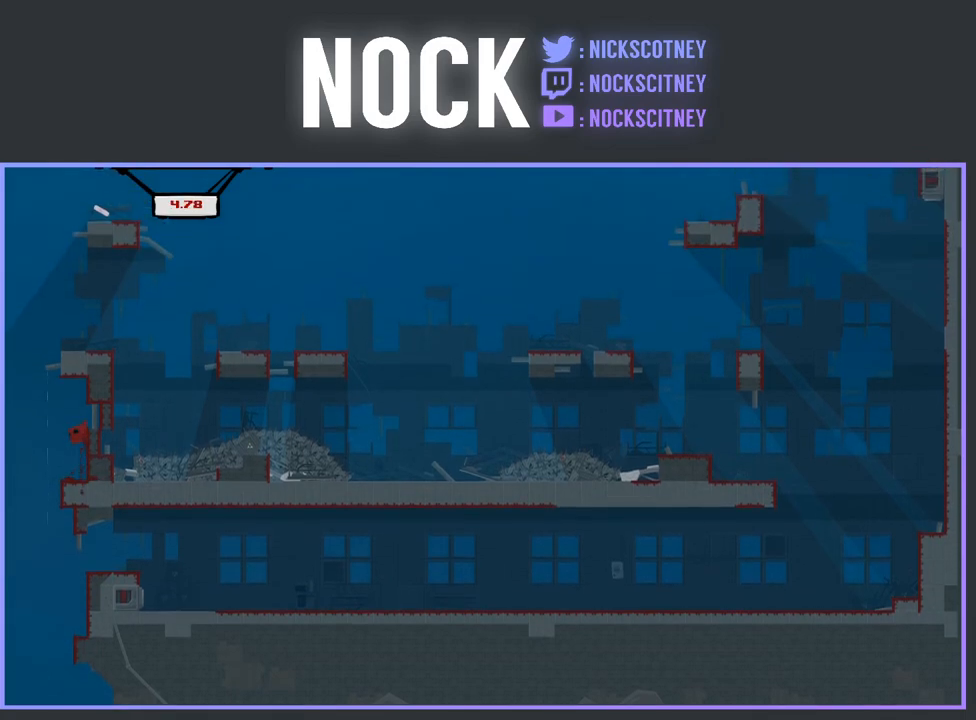
{"buttons": ["CROSS", "R2", "DPAD_RIGHT"], "events": [[133, "DPAD_RIGHT", "down"], [183, "R2", "down"], [200, "CROSS", "down"]]}
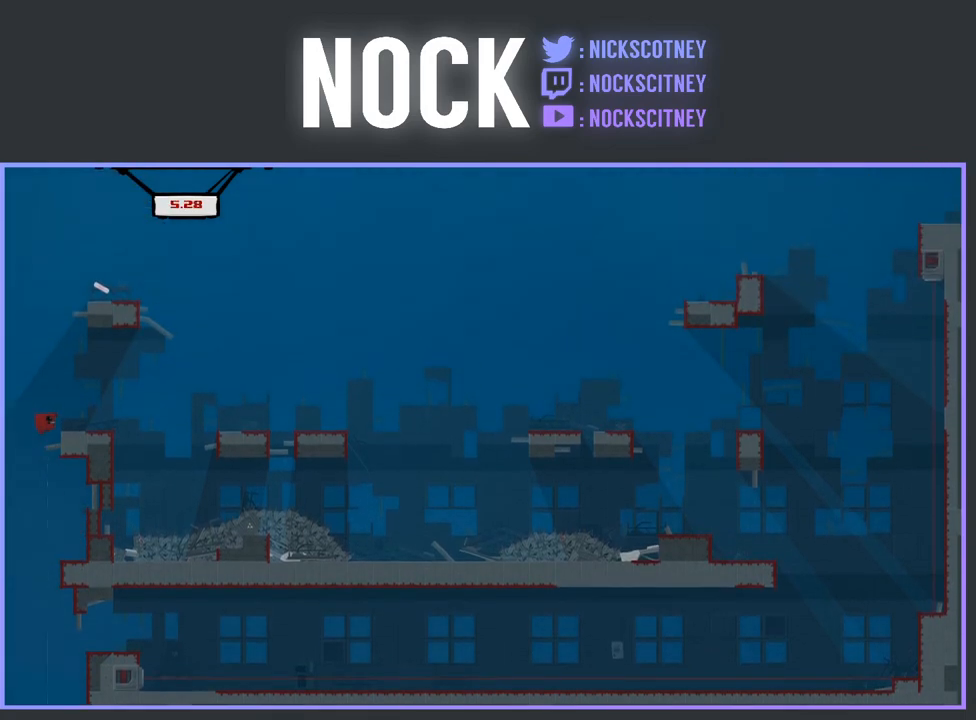
{"buttons": ["DPAD_LEFT"], "events": [[150, "CROSS", "up"], [150, "R2", "up"], [167, "DPAD_RIGHT", "up"], [267, "DPAD_LEFT", "down"]]}
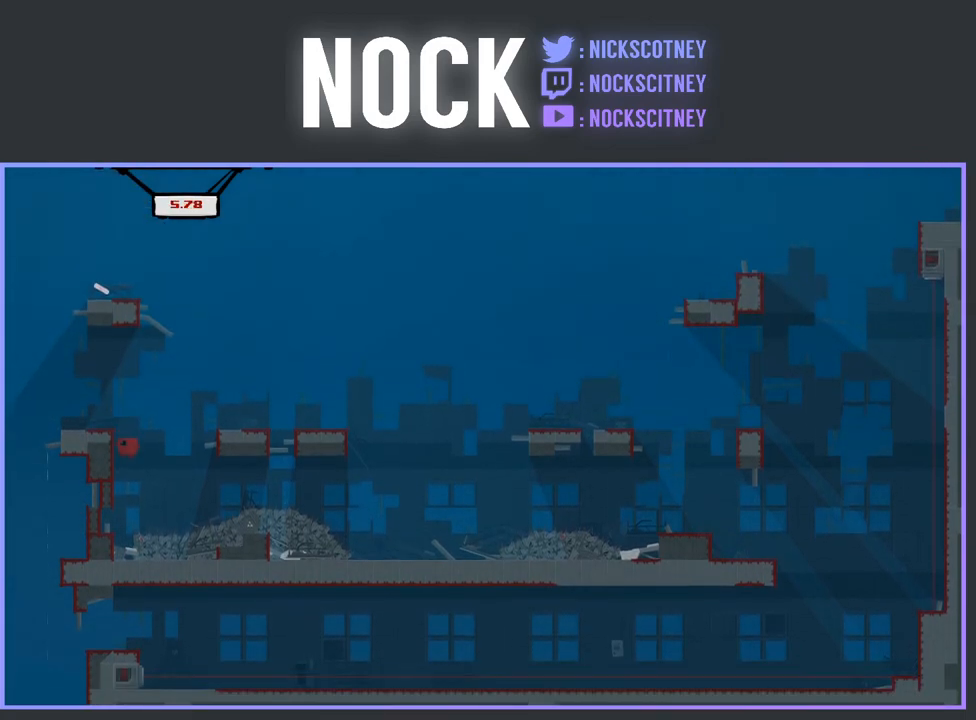
{"buttons": ["CROSS", "R2"], "events": [[200, "CROSS", "down"], [200, "R2", "down"], [500, "DPAD_LEFT", "up"]]}
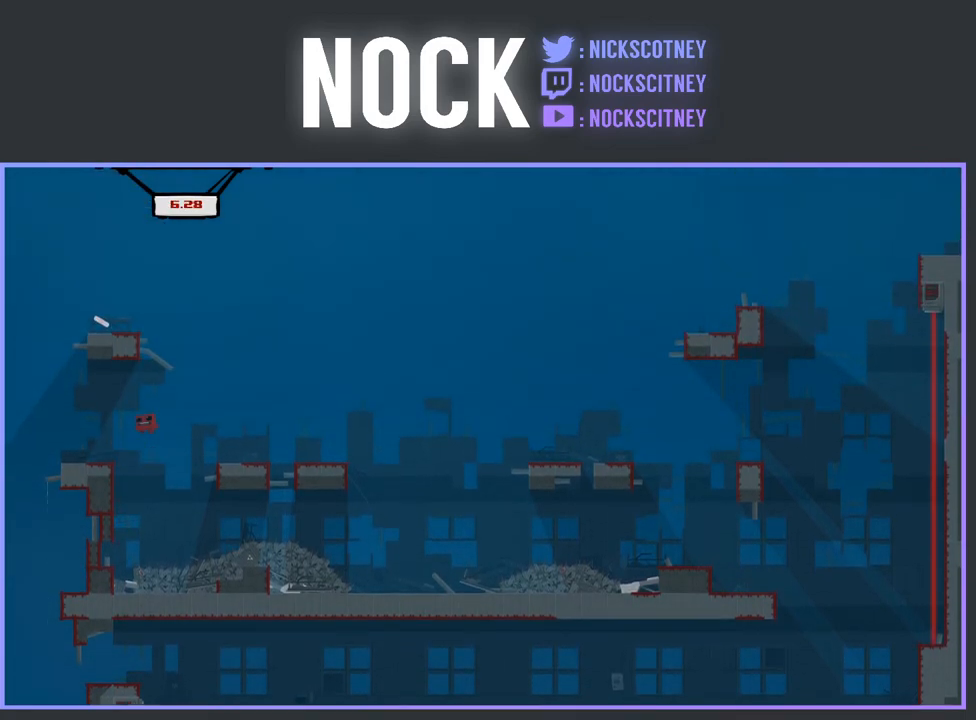
{"buttons": [], "events": [[267, "CROSS", "up"], [267, "R2", "up"], [350, "DPAD_RIGHT", "down"], [400, "DPAD_RIGHT", "up"]]}
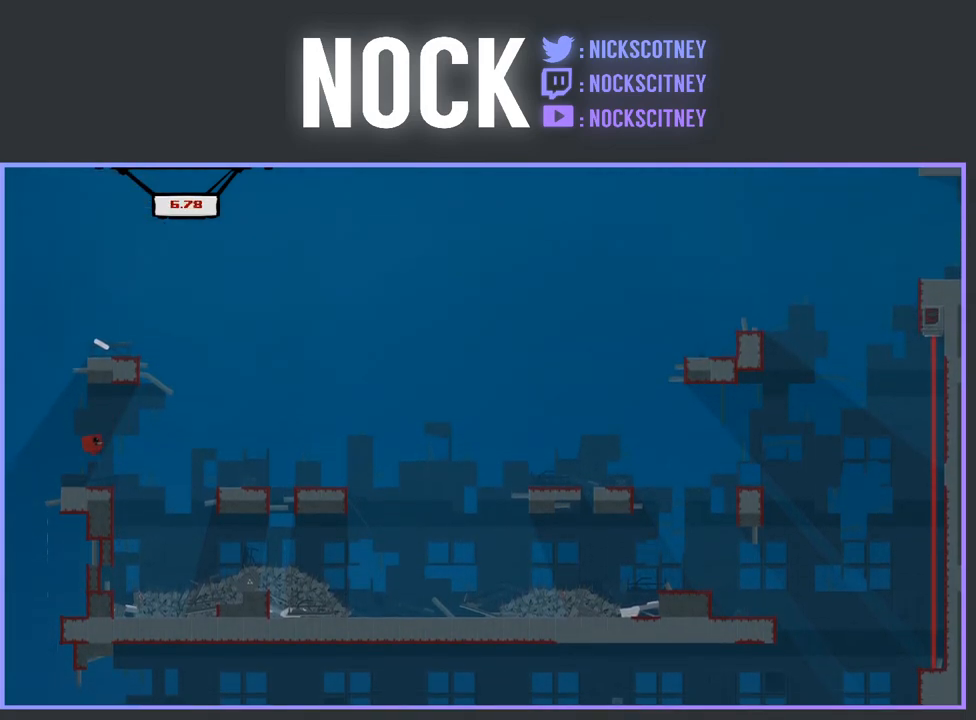
{"buttons": ["R2", "DPAD_RIGHT"], "events": [[133, "DPAD_RIGHT", "down"], [267, "R2", "down"], [300, "CROSS", "down"], [500, "CROSS", "up"]]}
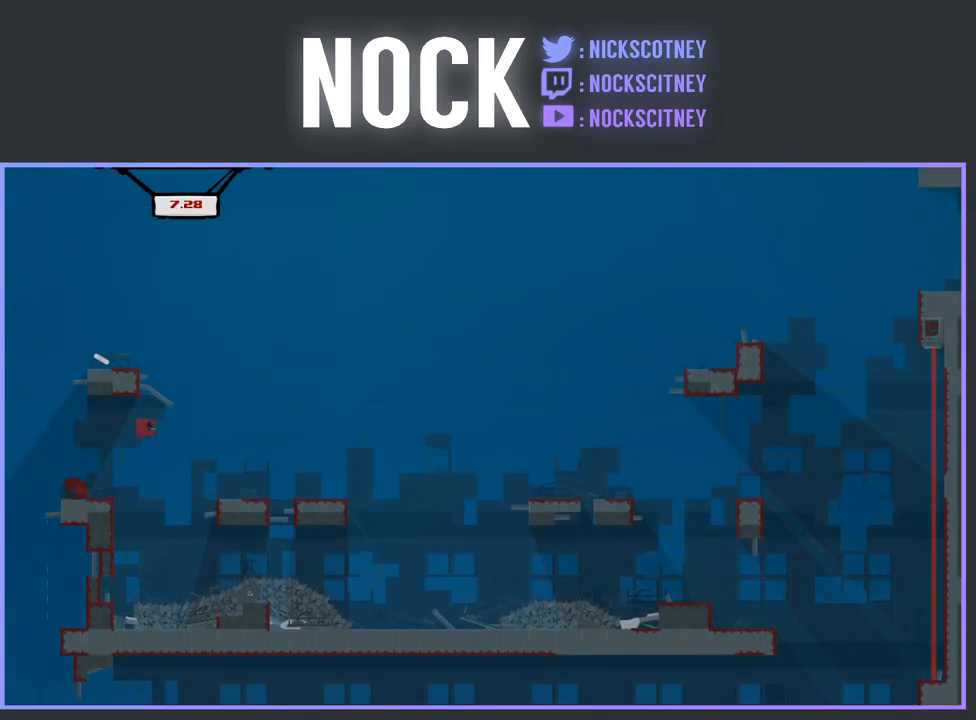
{"buttons": ["DPAD_LEFT"], "events": [[17, "R2", "up"], [200, "DPAD_RIGHT", "up"], [333, "DPAD_LEFT", "down"]]}